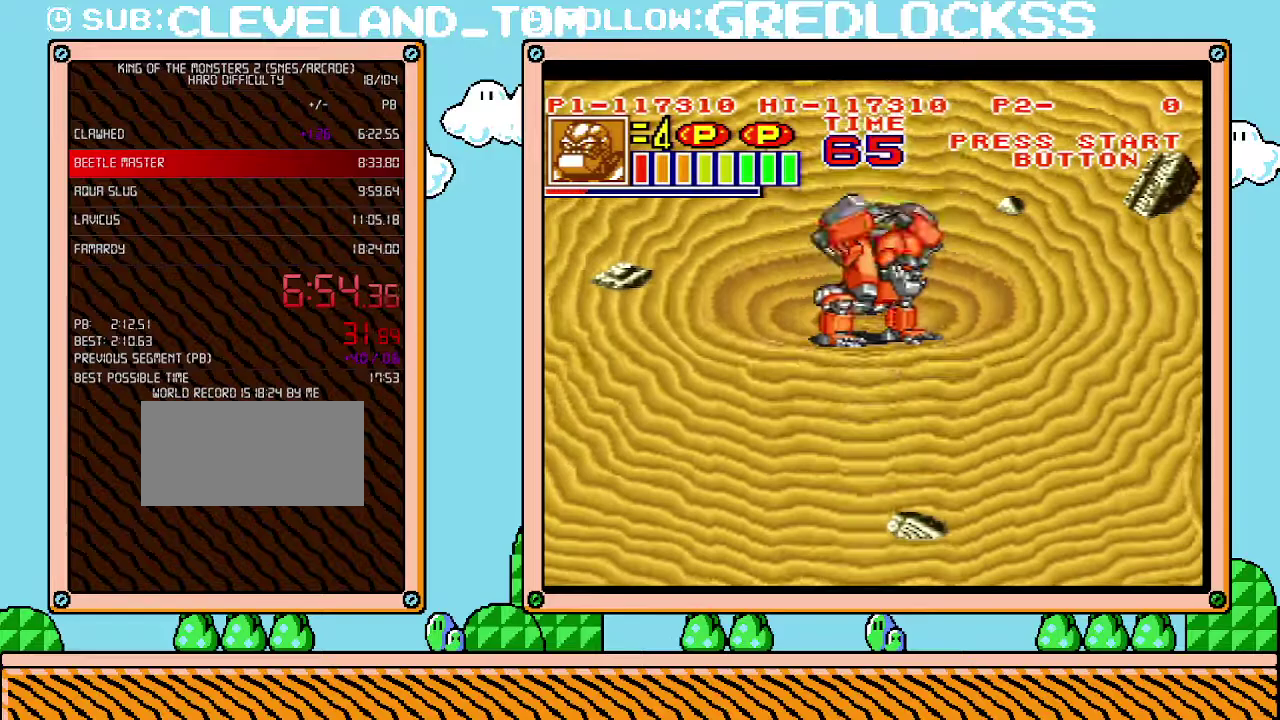
Gameplay with a controller (Nintendo layout); each line is a JSON object with the inputs held at the frame after it. "events" lists button and stick changes between this image and that frame as [ms after this image, input, new state], when the widget could be followed in between. Not read: L3 R3.
{"buttons": ["L1"], "events": []}
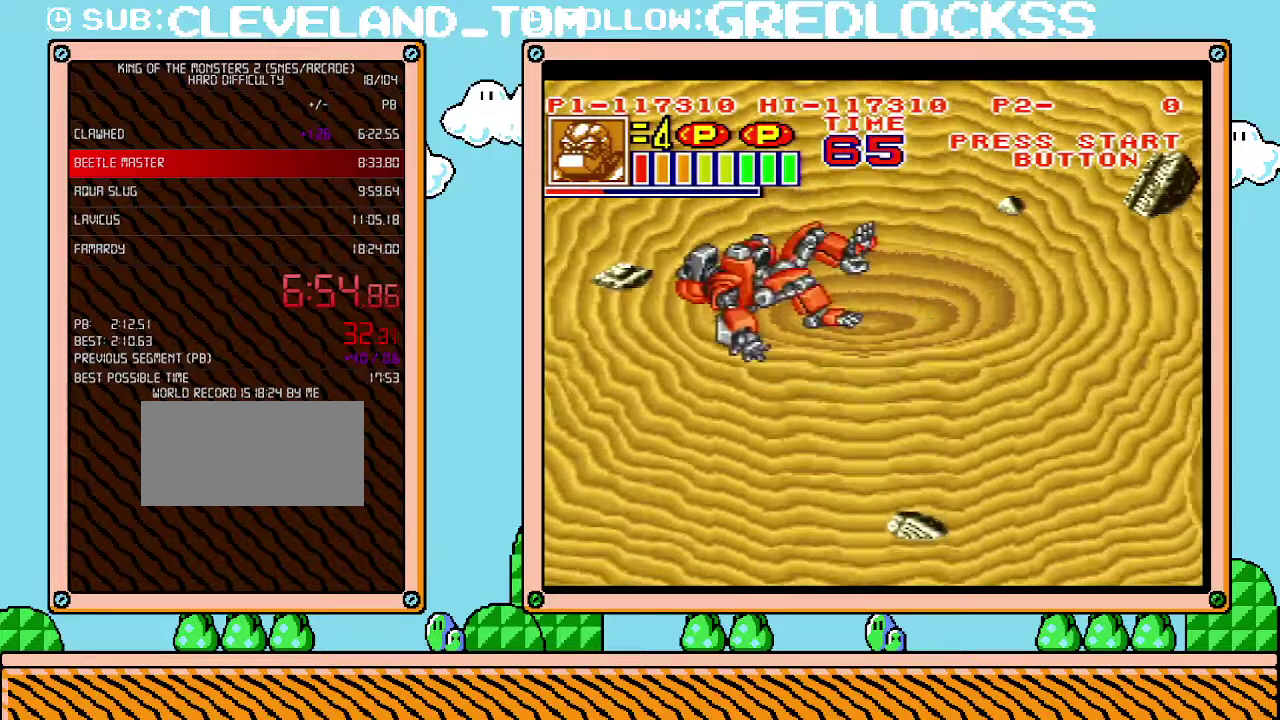
{"buttons": ["L1"], "events": []}
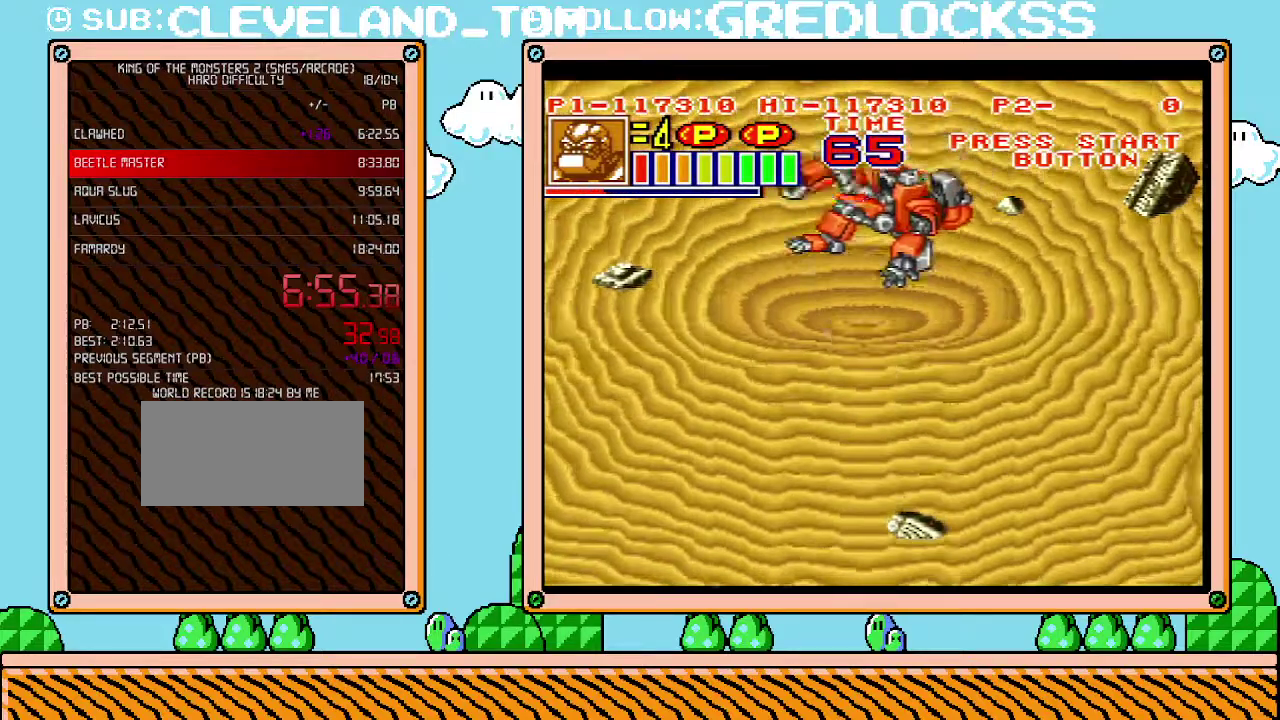
{"buttons": ["L1"], "events": []}
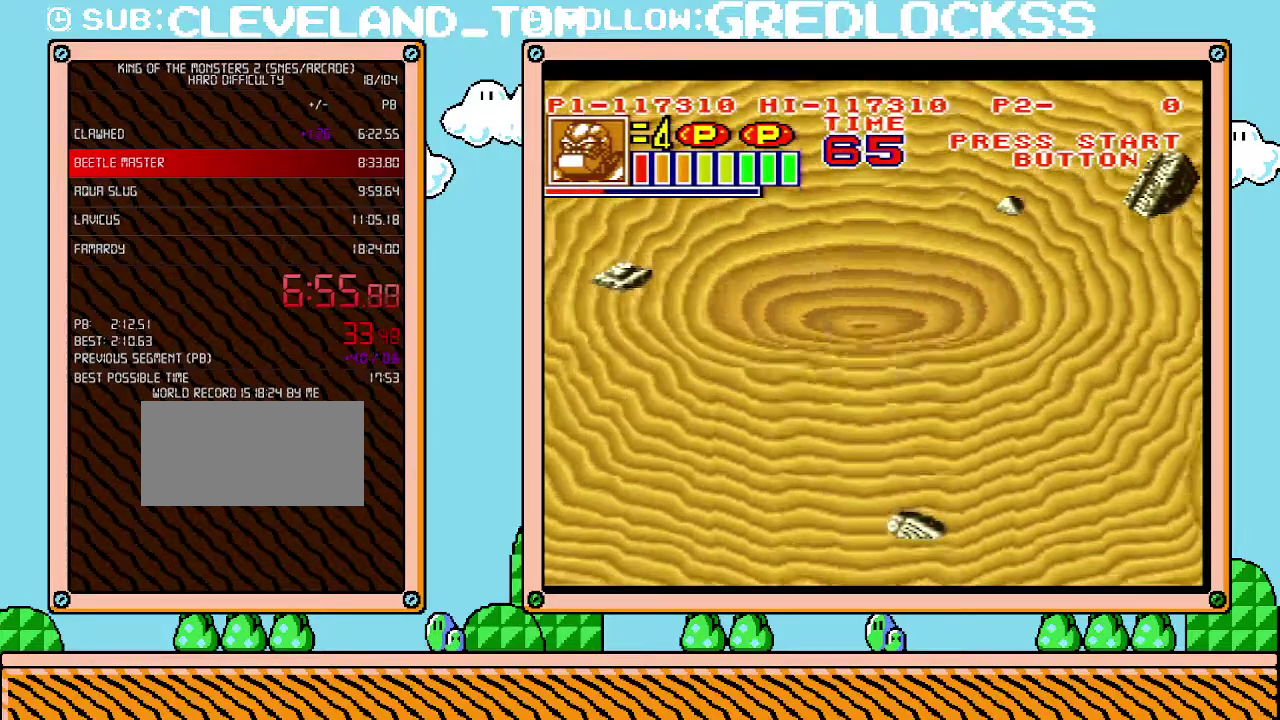
{"buttons": ["L1"], "events": []}
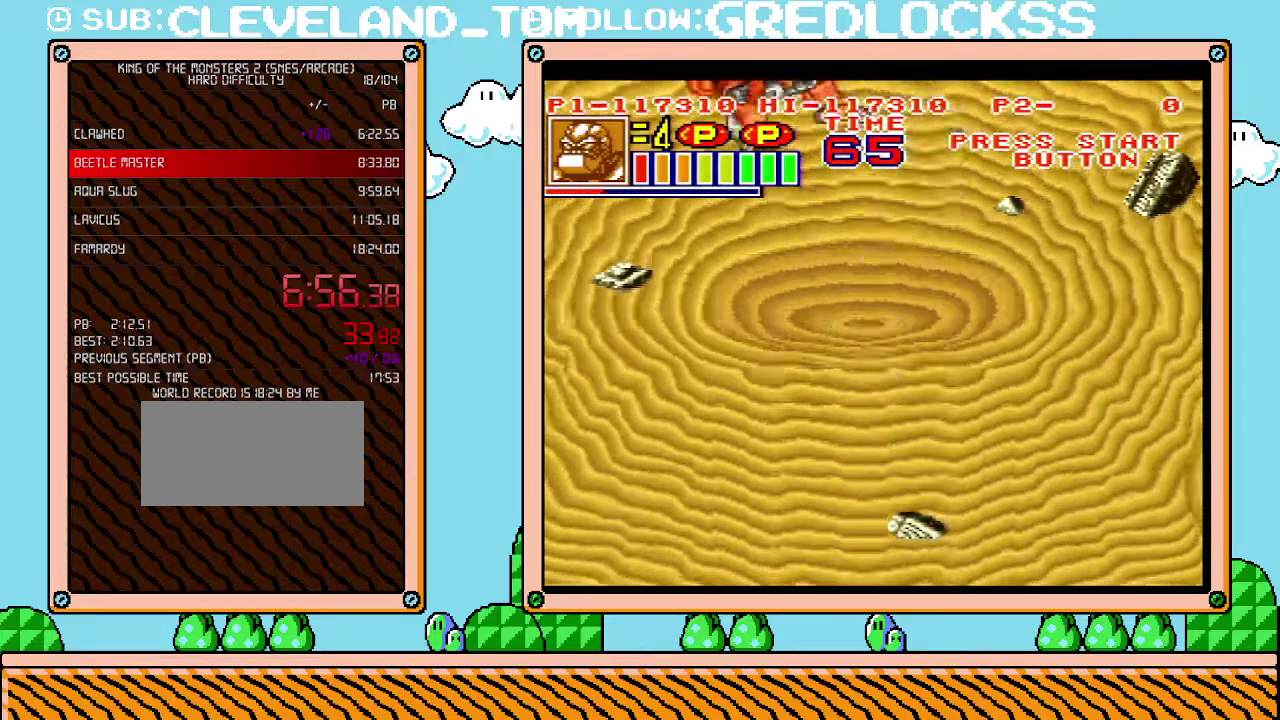
{"buttons": ["L1"], "events": []}
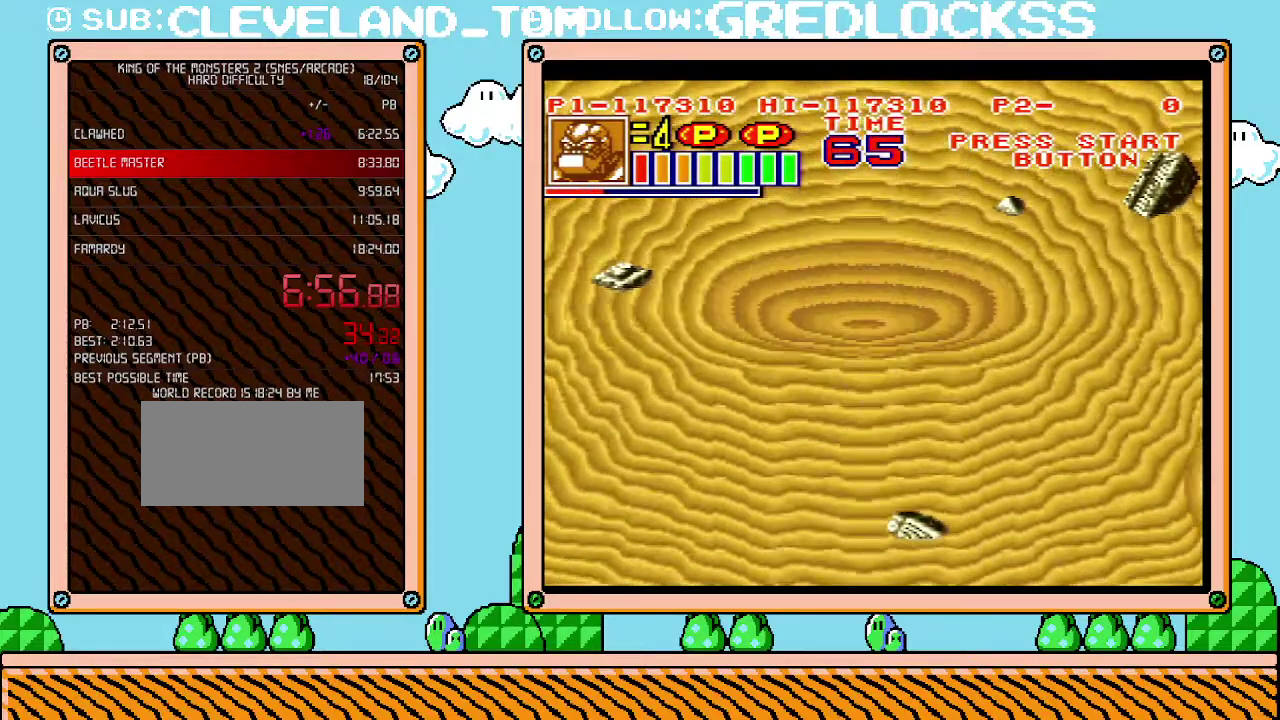
{"buttons": ["L1"], "events": []}
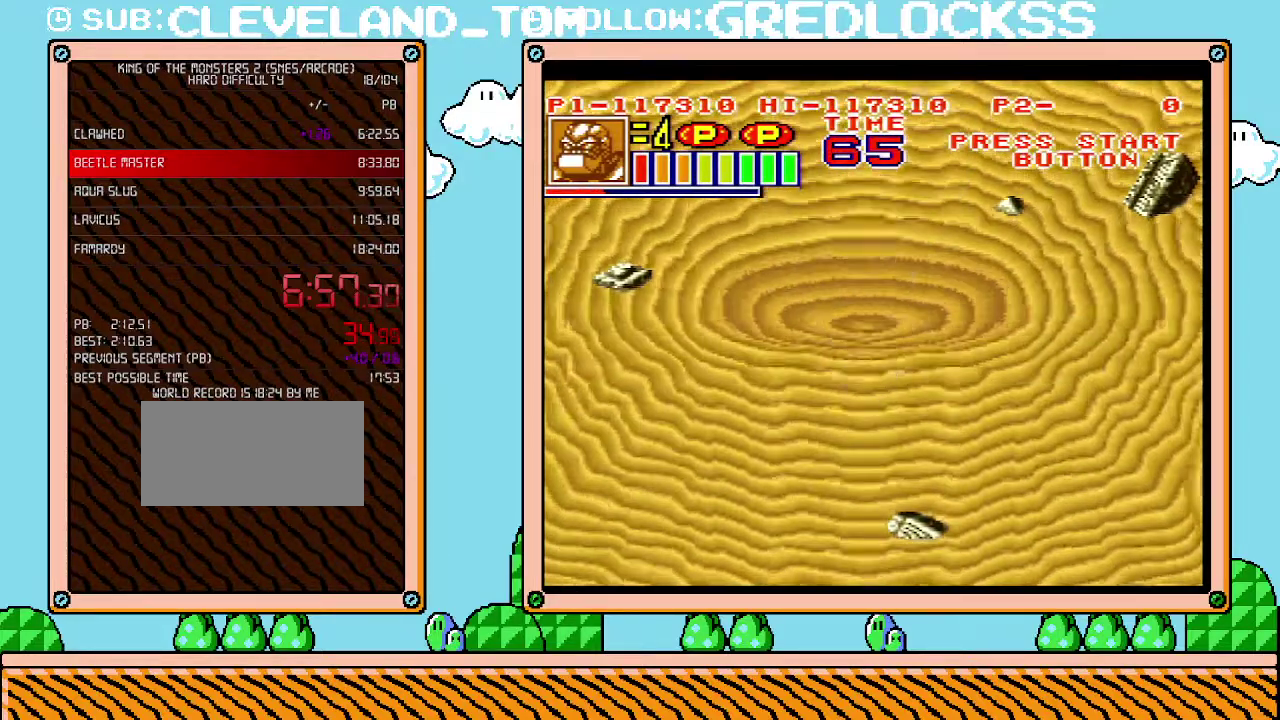
{"buttons": ["L1"], "events": []}
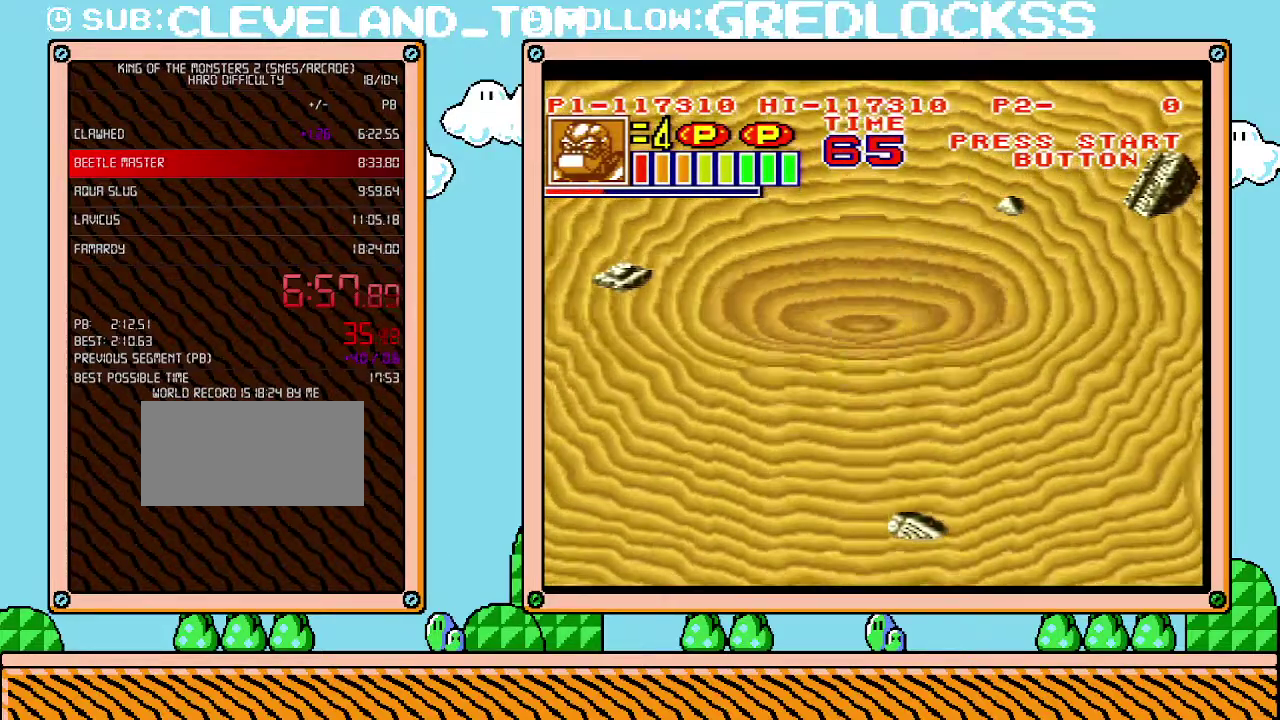
{"buttons": ["L1"], "events": []}
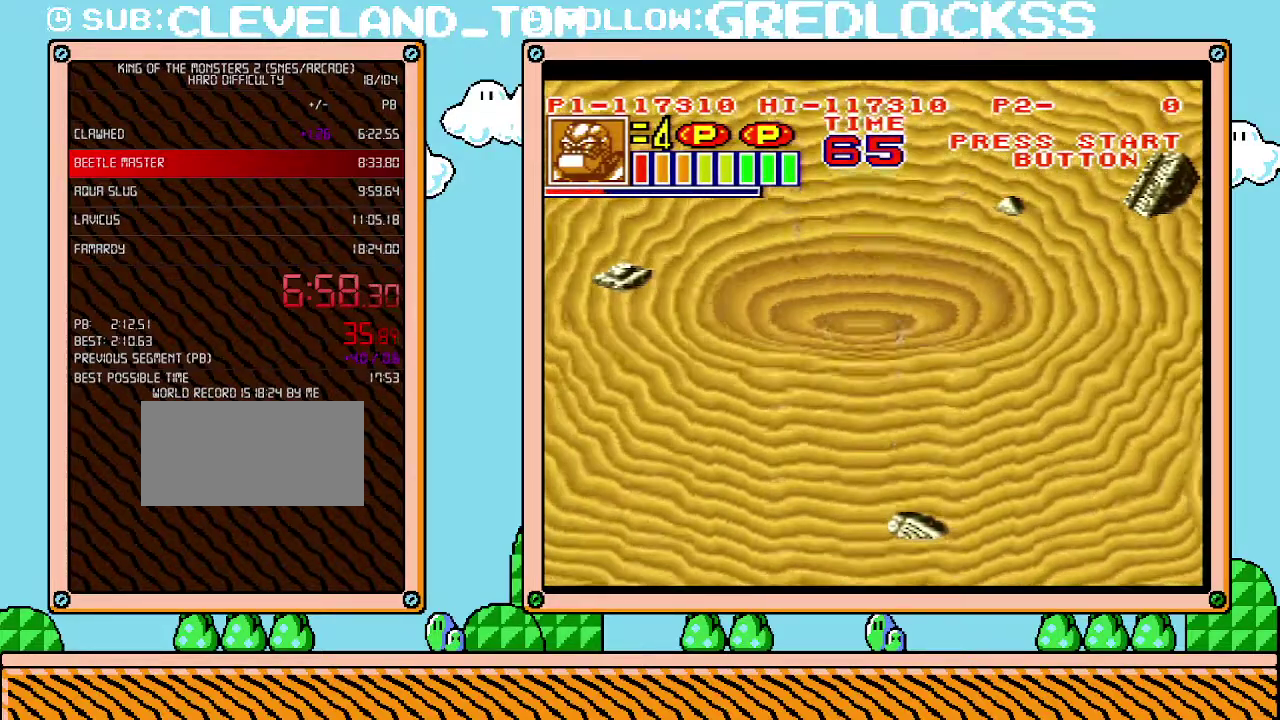
{"buttons": ["L1"], "events": []}
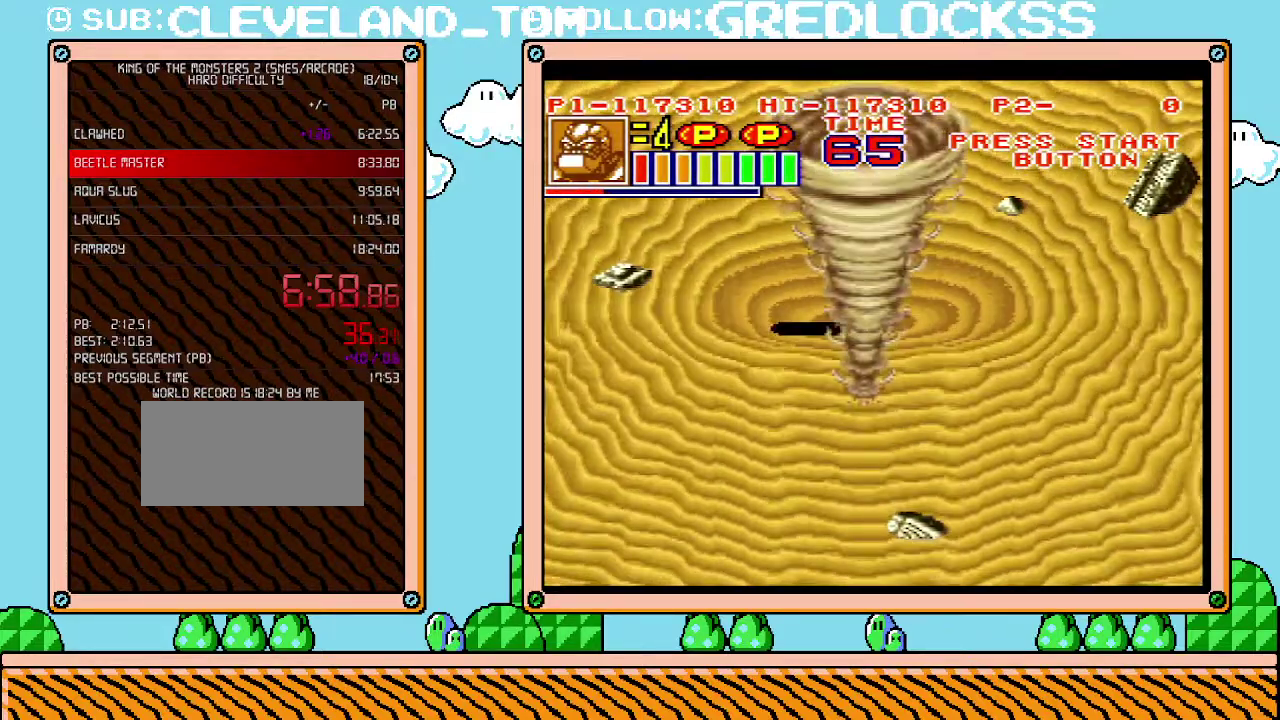
{"buttons": ["L1"], "events": []}
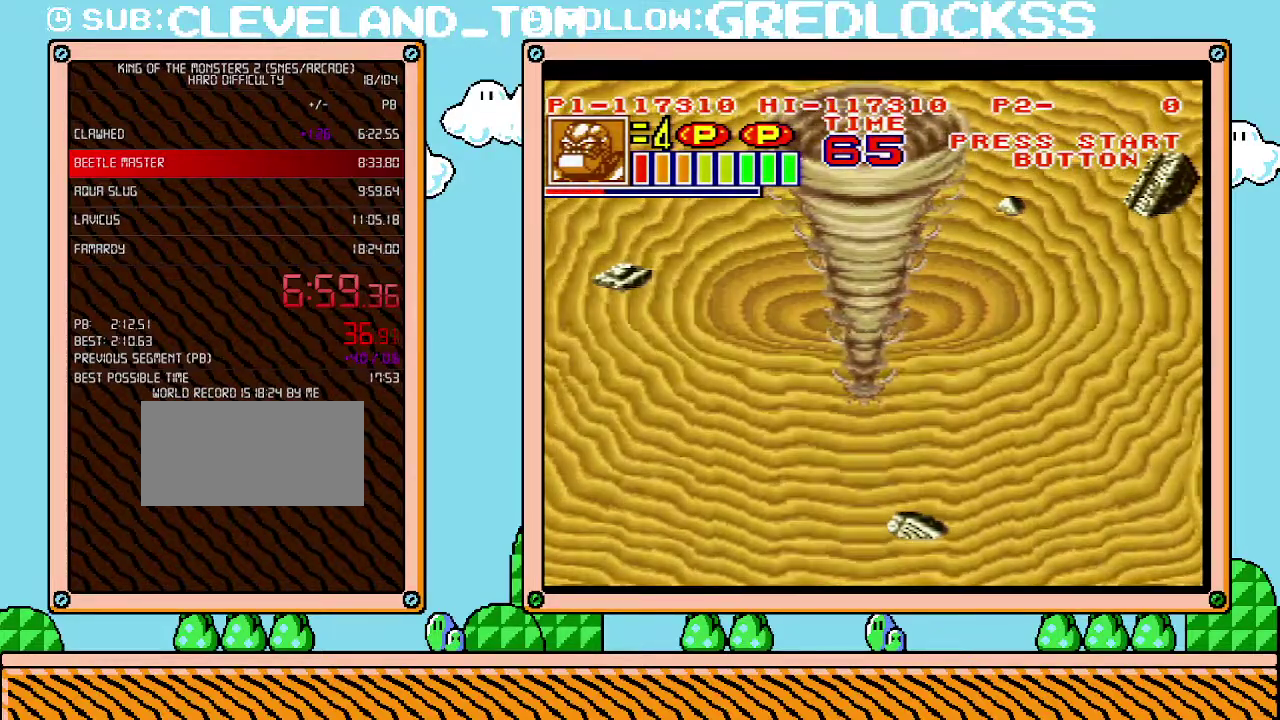
{"buttons": ["L1"], "events": []}
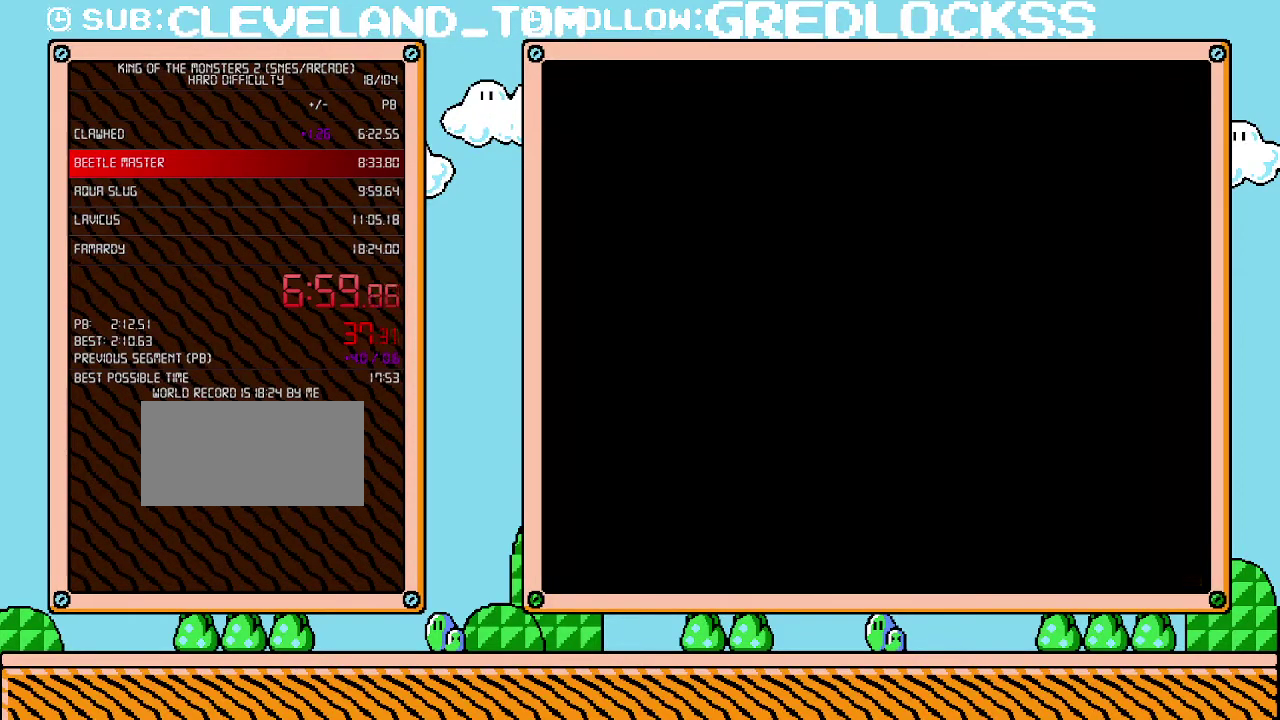
{"buttons": ["L1"], "events": []}
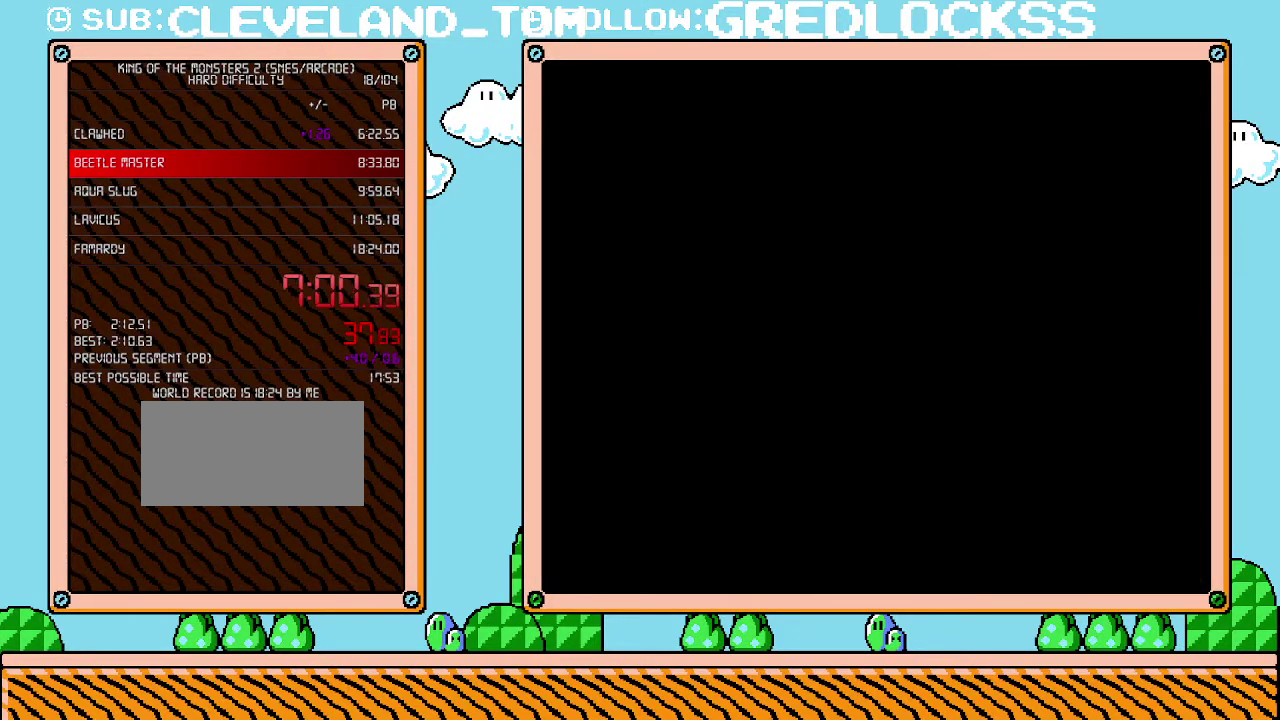
{"buttons": ["L1"], "events": []}
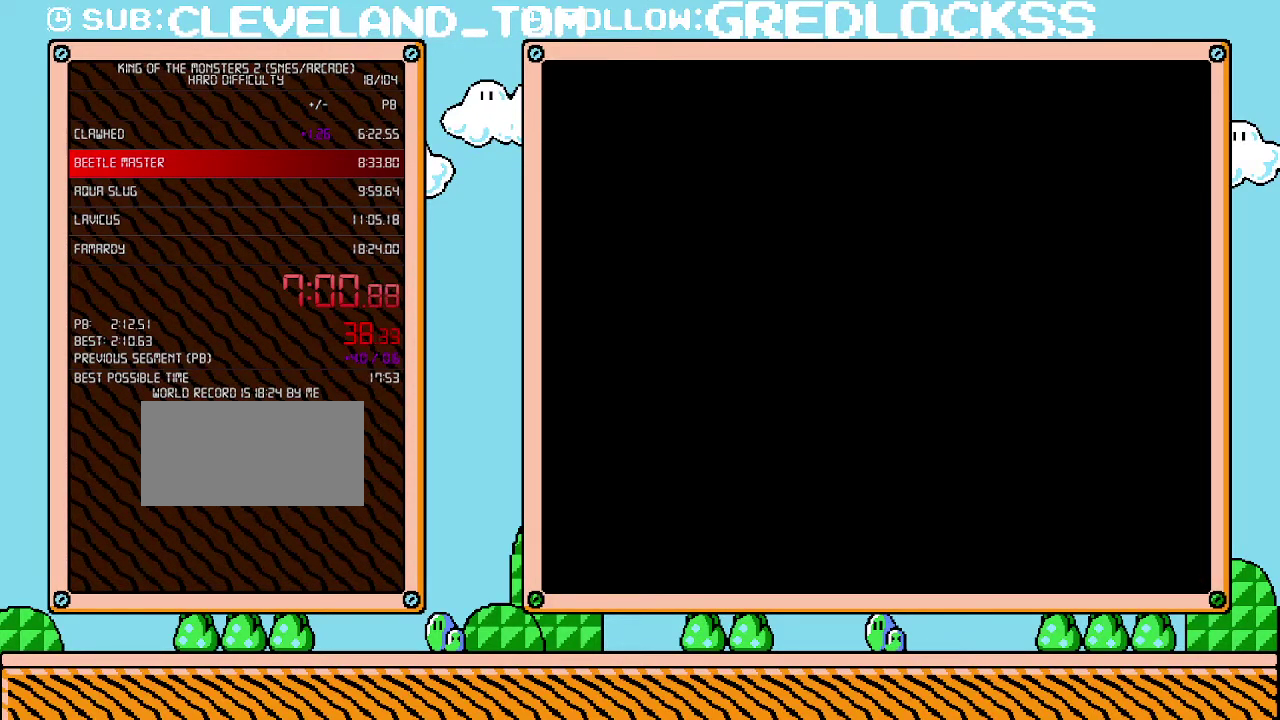
{"buttons": ["L1"], "events": []}
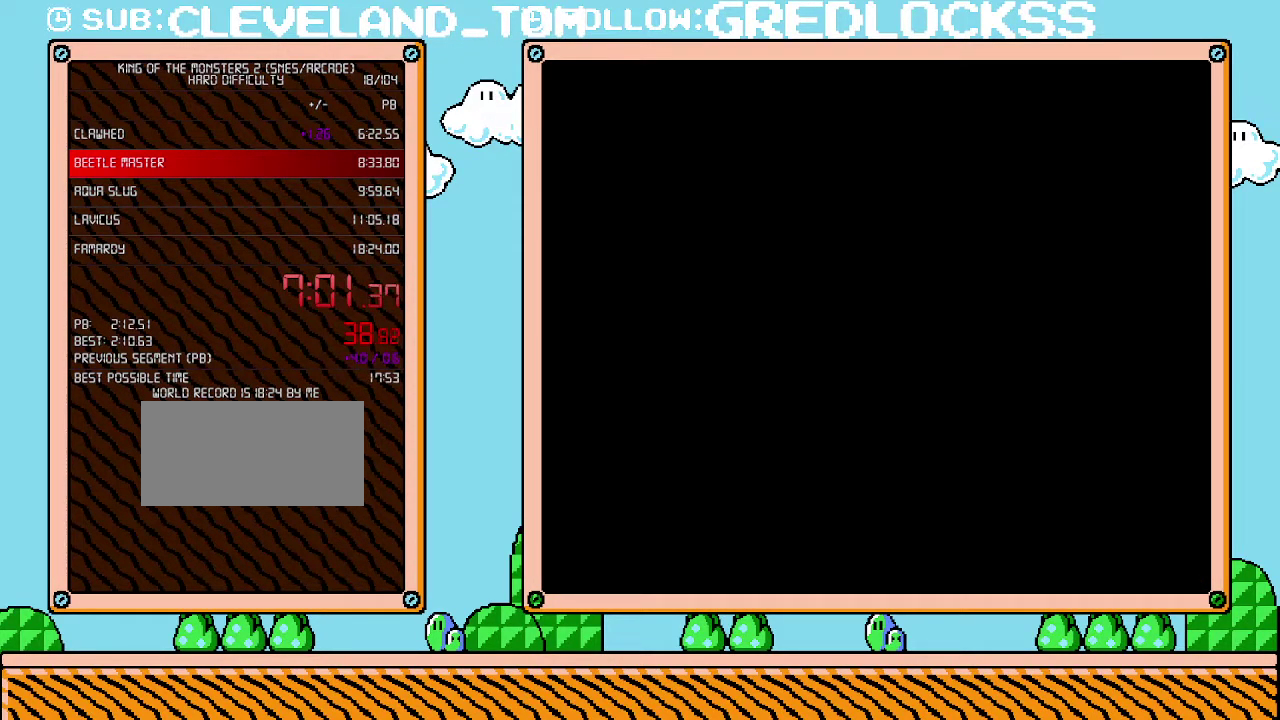
{"buttons": ["L1"], "events": []}
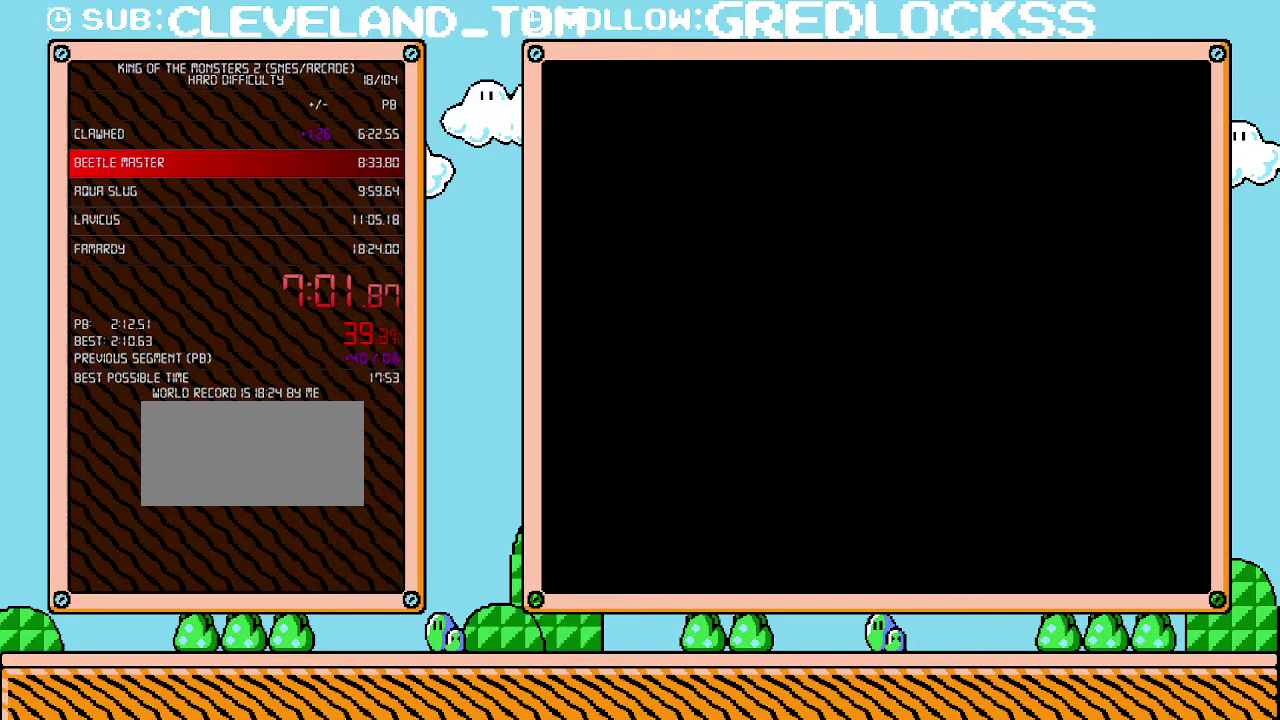
{"buttons": ["L1"], "events": []}
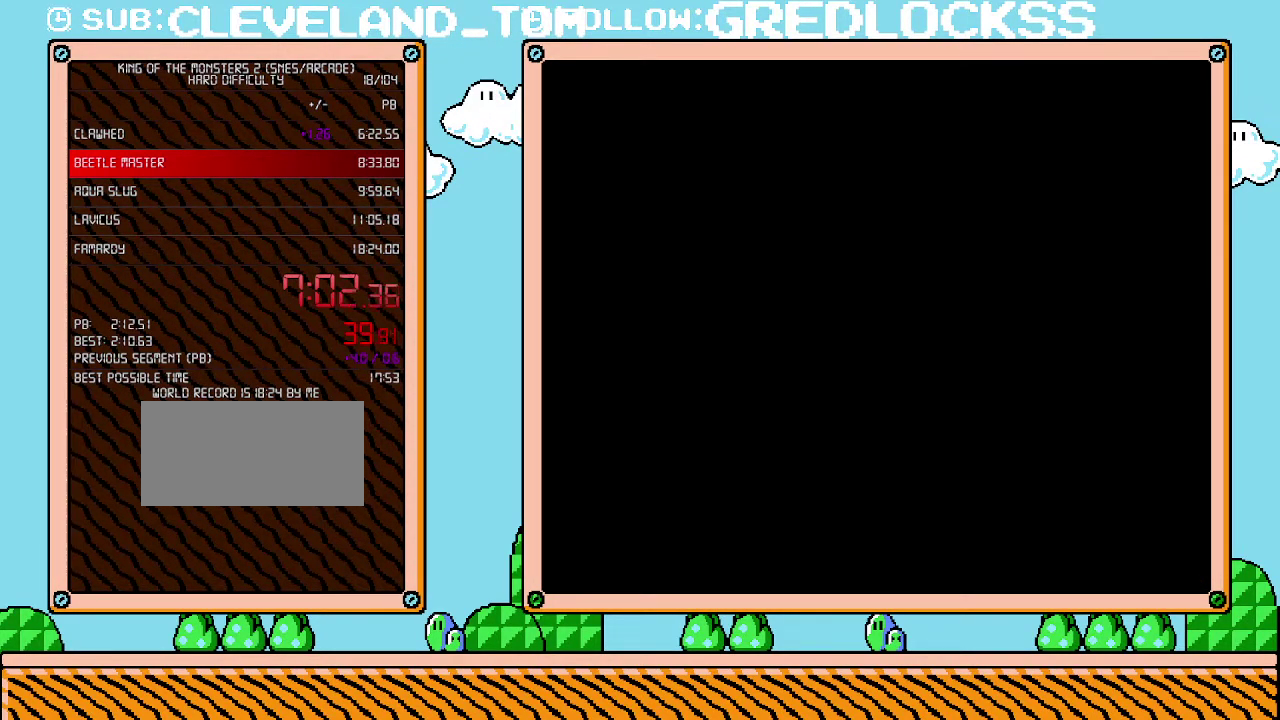
{"buttons": ["L1"], "events": []}
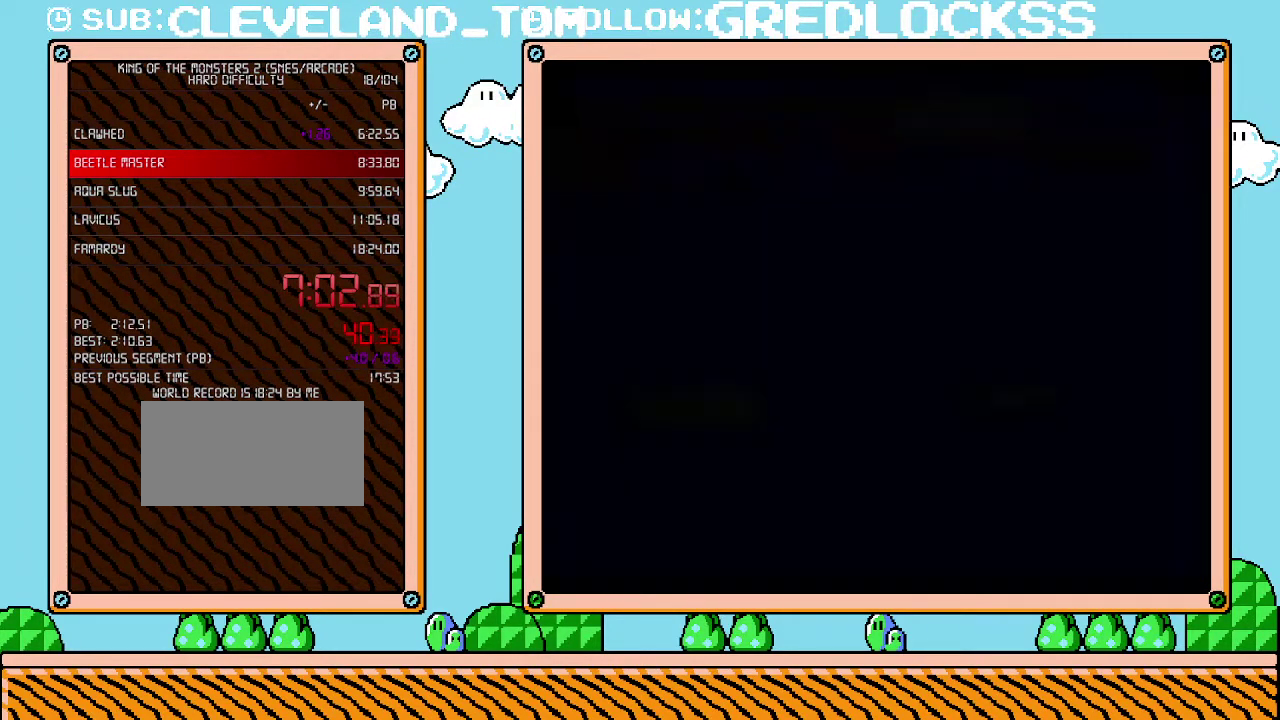
{"buttons": ["L1"], "events": []}
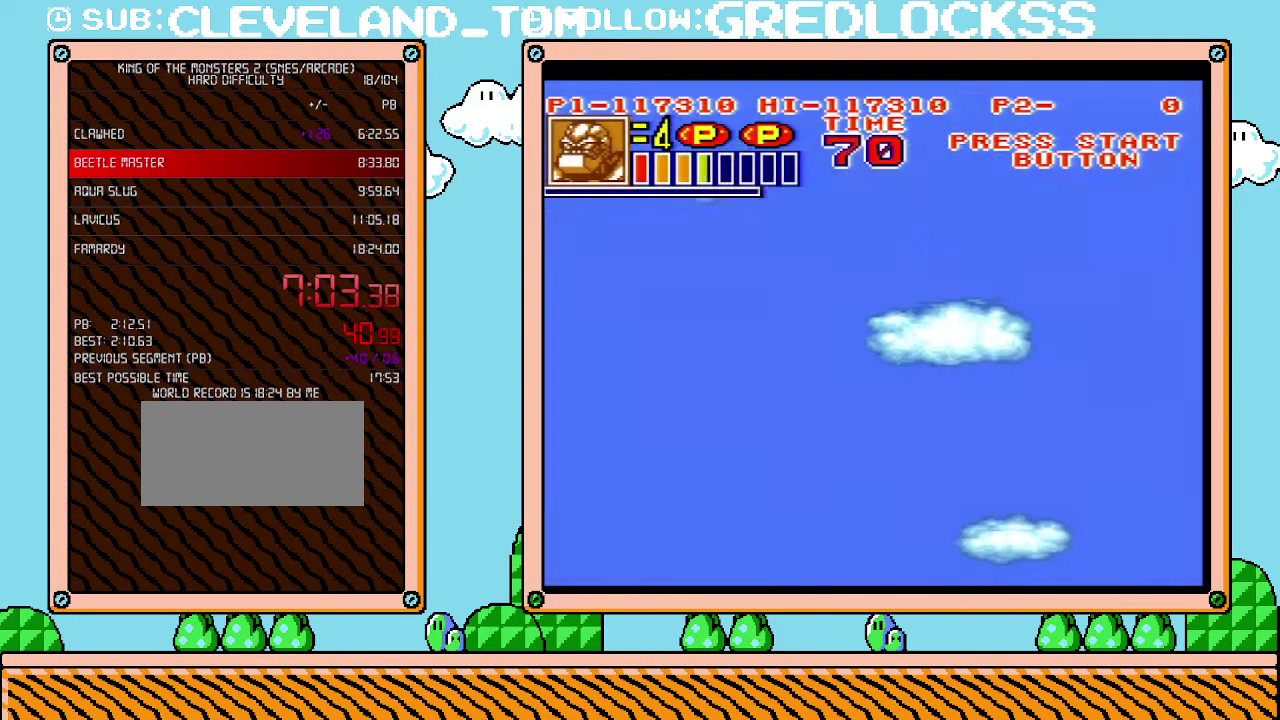
{"buttons": ["L1"], "events": []}
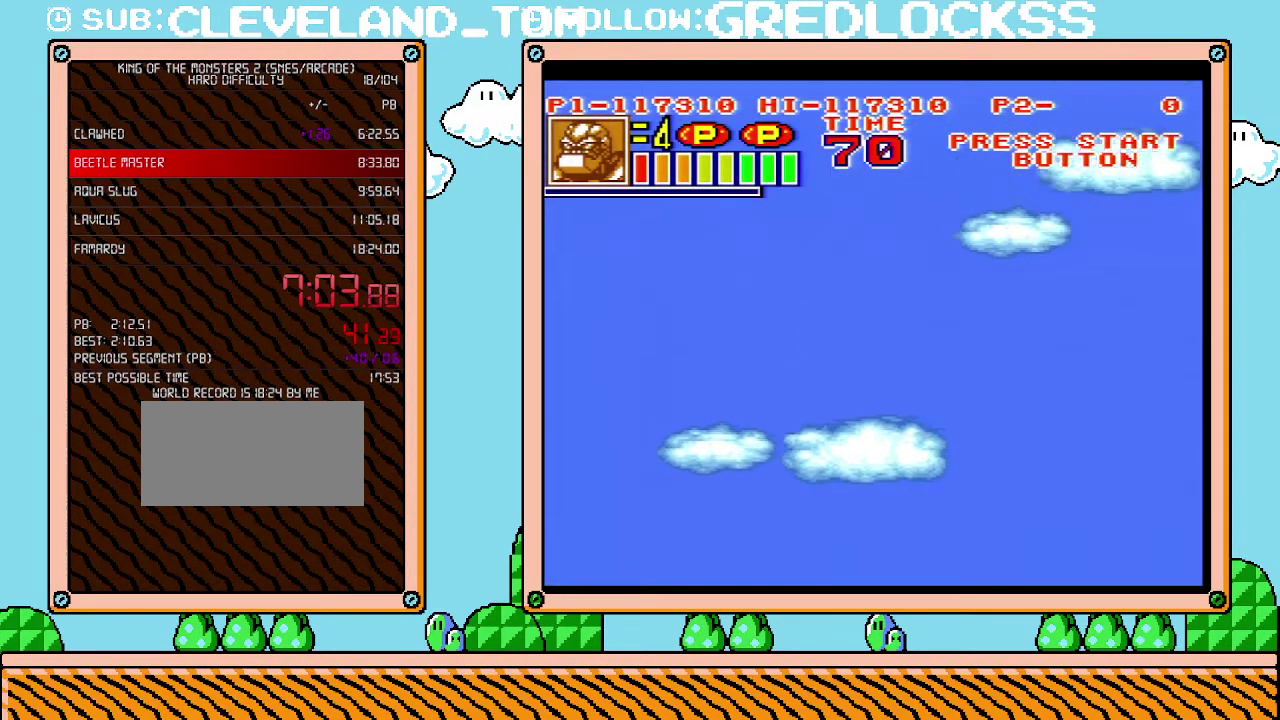
{"buttons": ["L1"], "events": []}
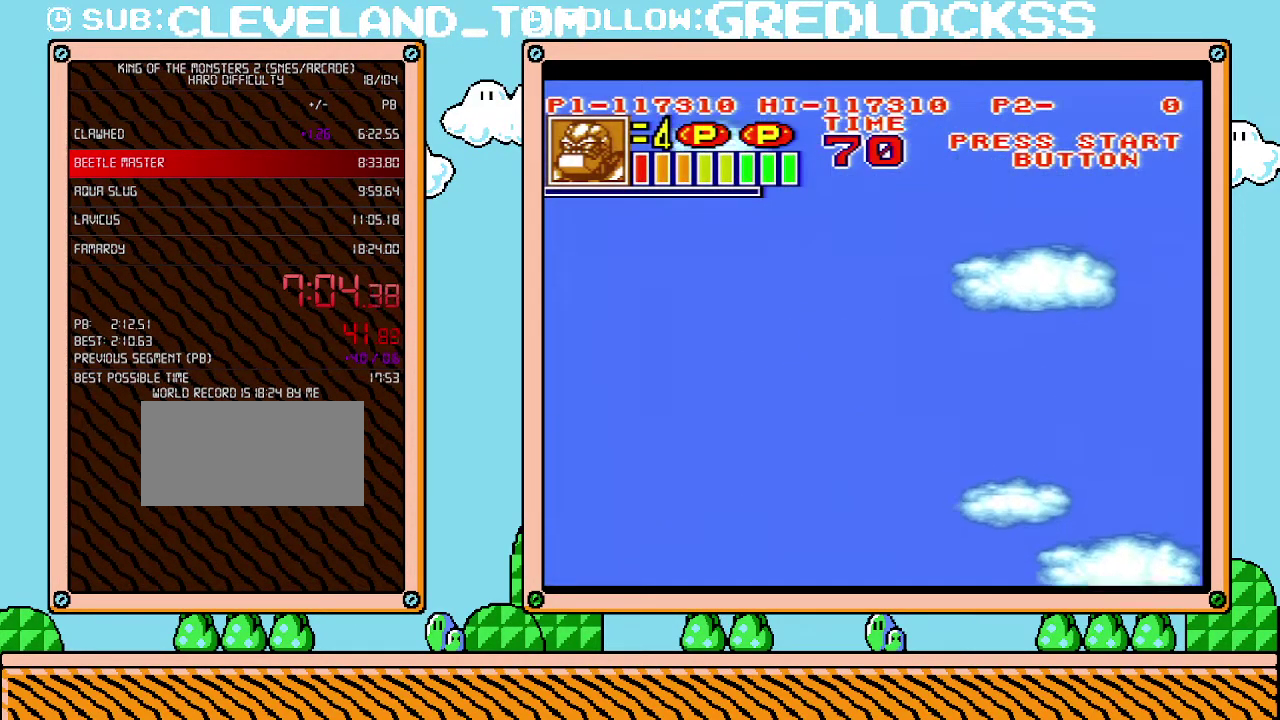
{"buttons": ["L1"], "events": []}
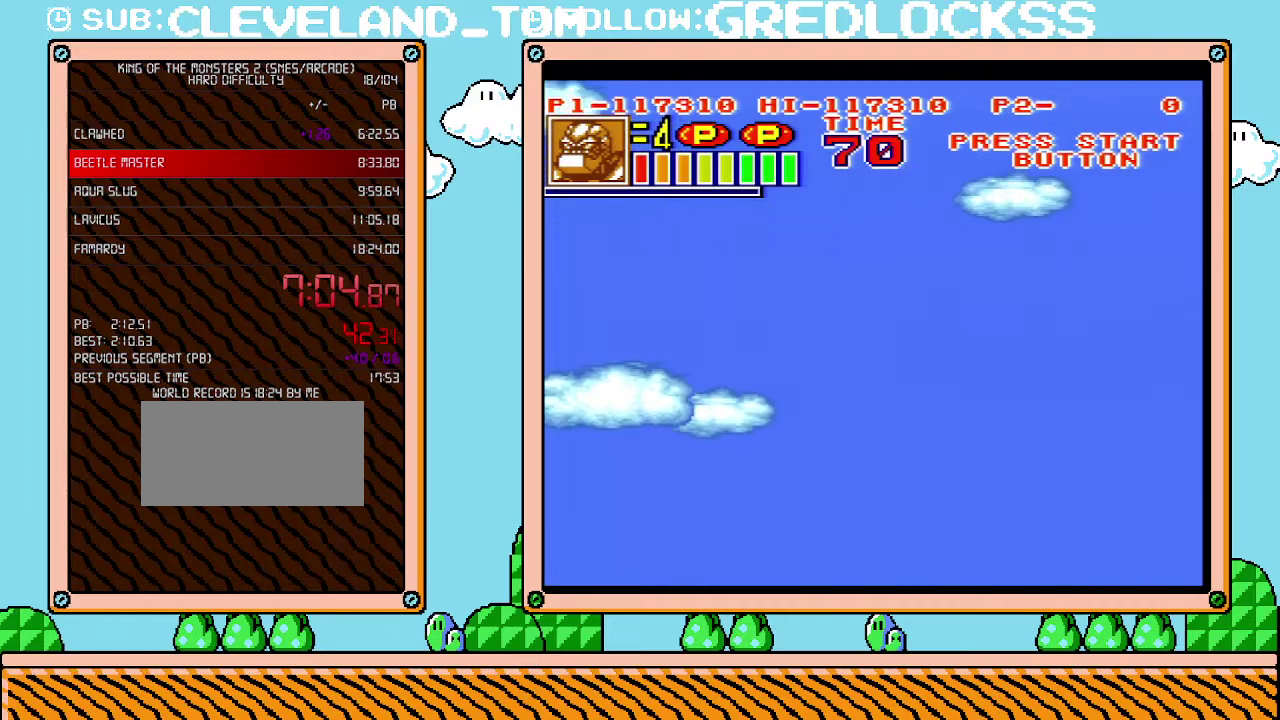
{"buttons": ["L1"], "events": []}
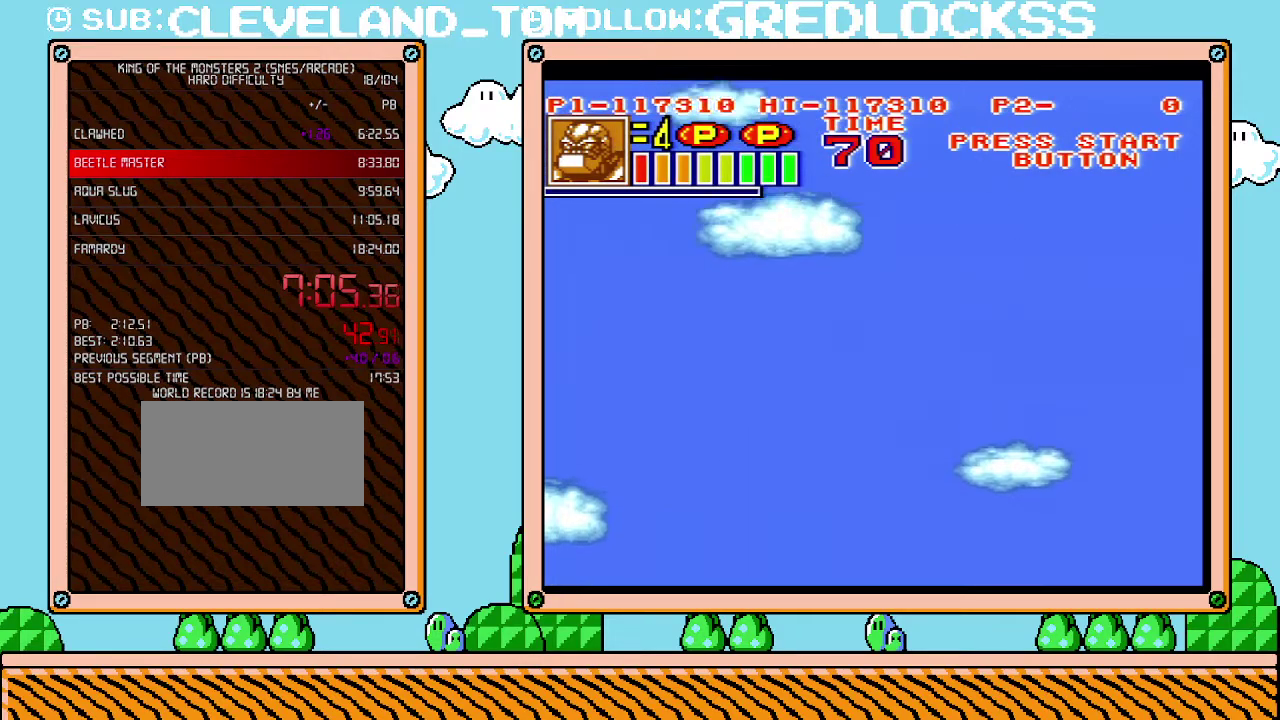
{"buttons": ["L1"], "events": []}